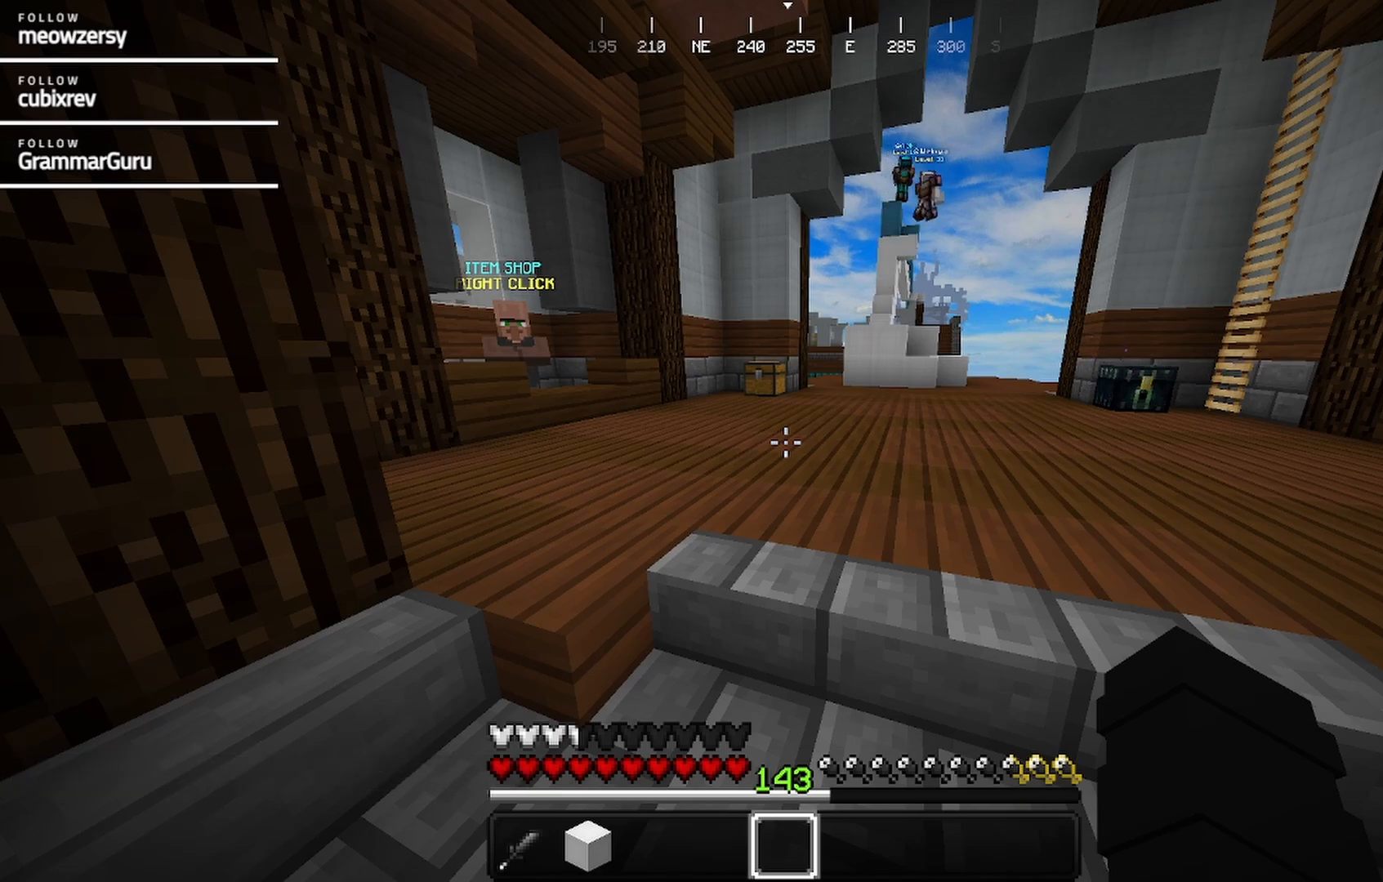
Gameplay with keyboard and mouse; each line is a JSON object with the keys and mouse buttons held at the frame after it. "events" lists presses ("down") and releases ("up") of "a", "d", "s", "w", "mouse_left" and "mouse_right" between this image and that frame as [ms after this image, input, new state], when the widget could be followed in between. "mouse_left", "mouse_right" = the "left", "right" buttons of the "mouse" list. No other keys are recorded. Fast repeated clicks can show as one long hold. Mouse movement is not recorded.
{"keys": ["d", "w"], "mouse": []}
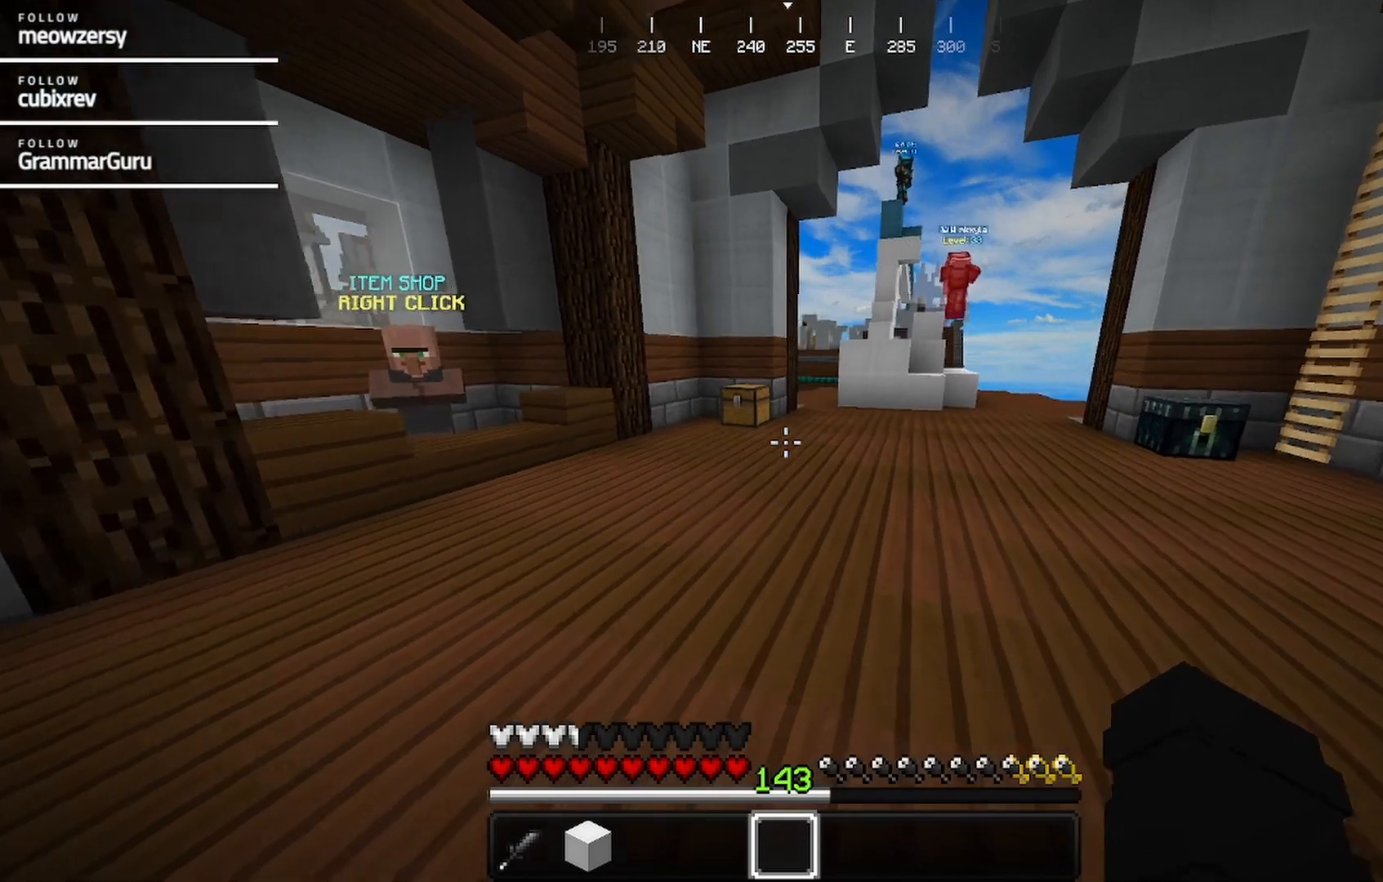
{"keys": ["d", "w"], "mouse": [], "events": [[134, "d", "up"], [350, "d", "down"]]}
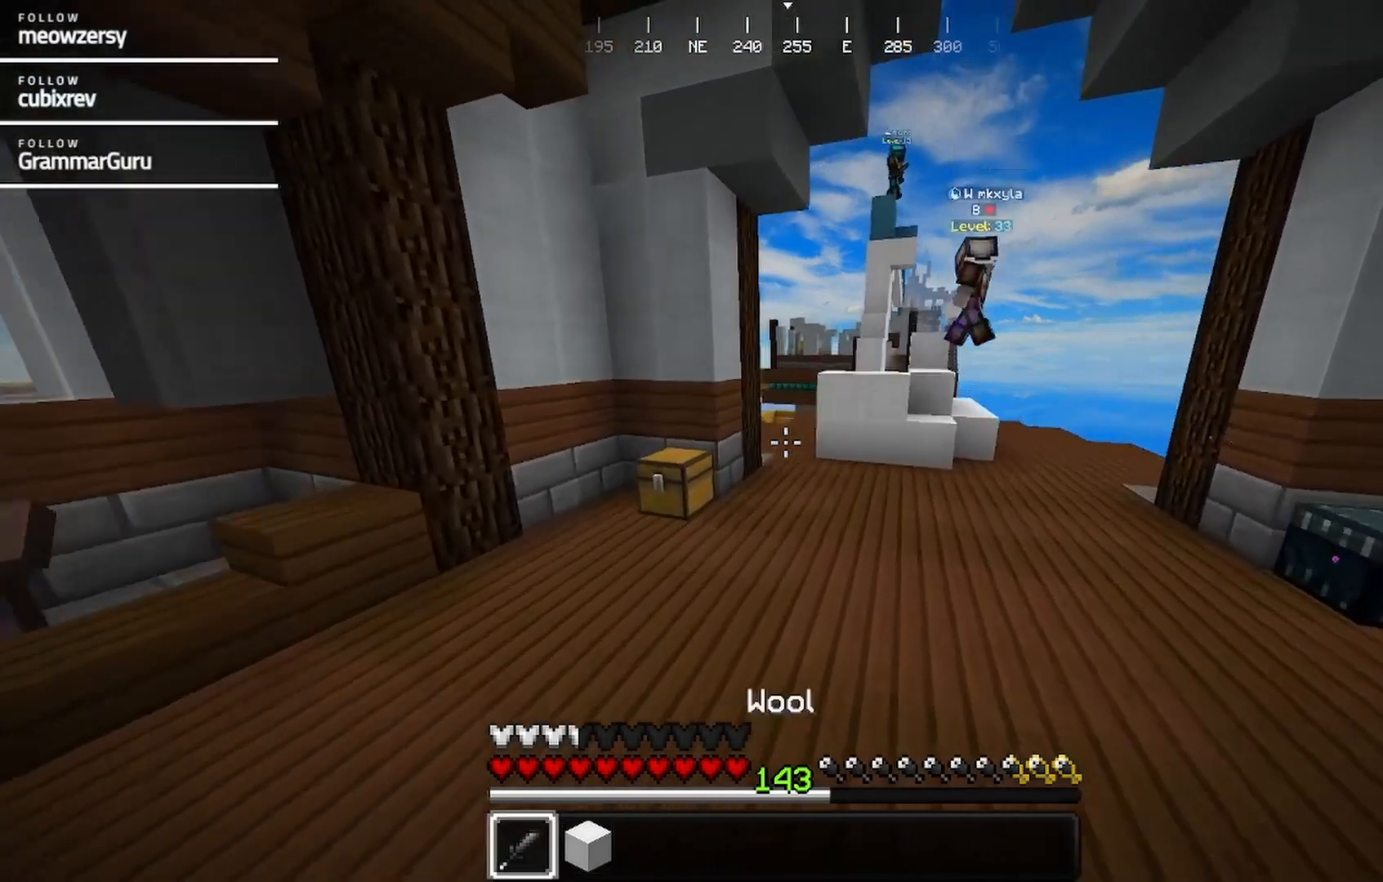
{"keys": ["d", "w"], "mouse": [], "events": [[167, "d", "up"], [484, "d", "down"]]}
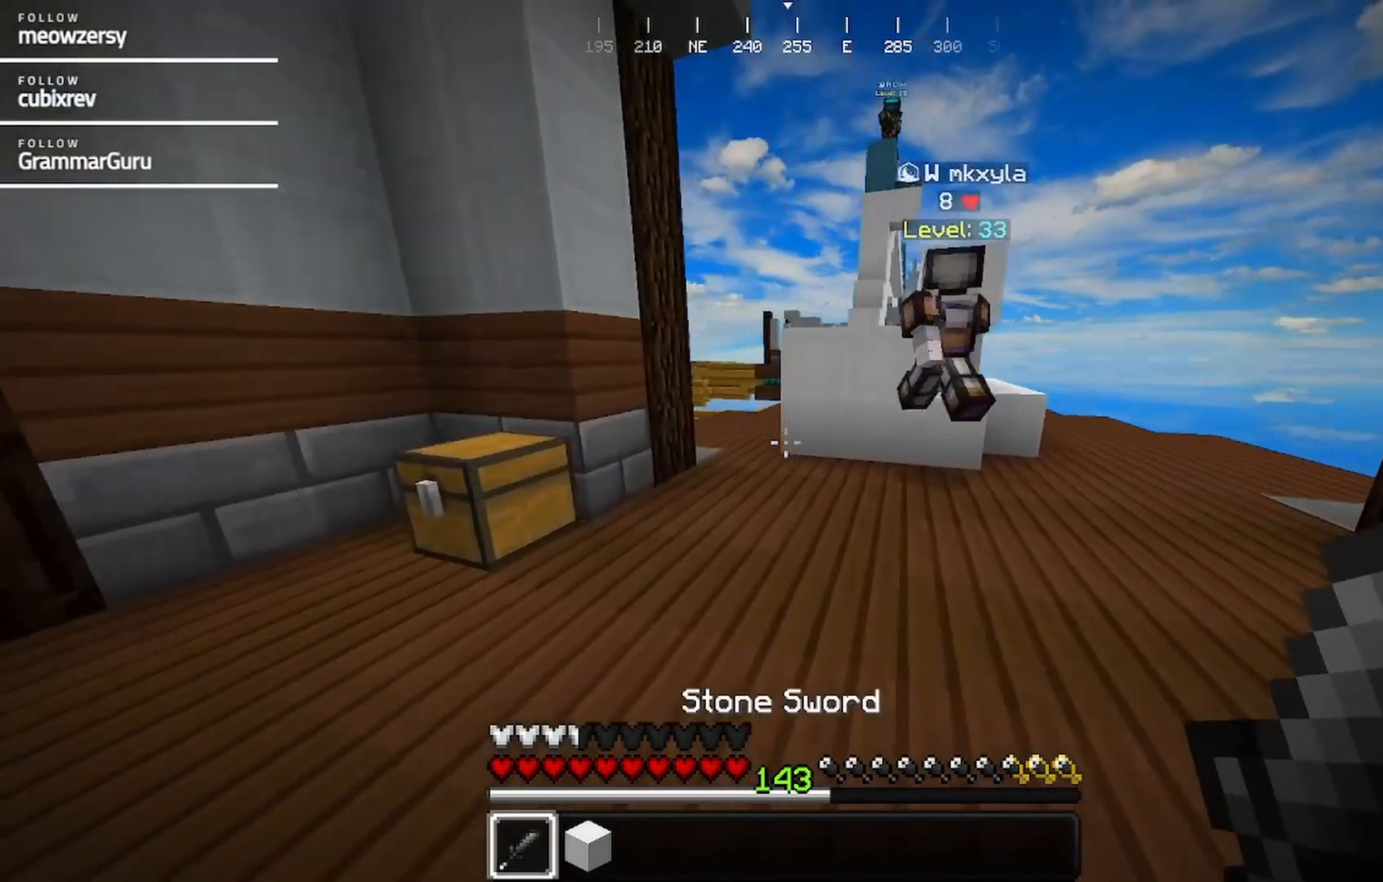
{"keys": ["d", "w"], "mouse": [], "events": []}
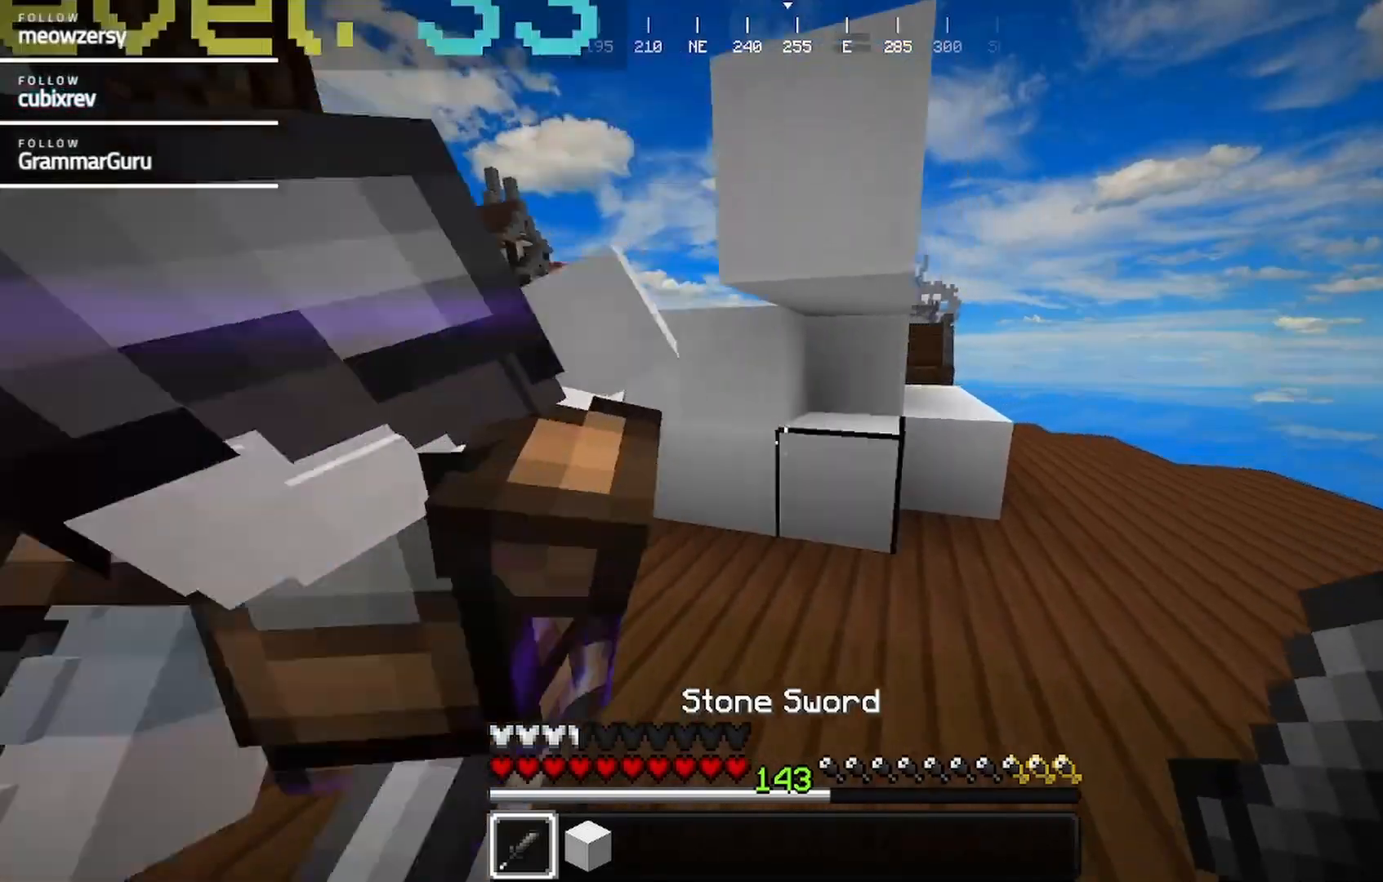
{"keys": ["d", "w"], "mouse": [], "events": []}
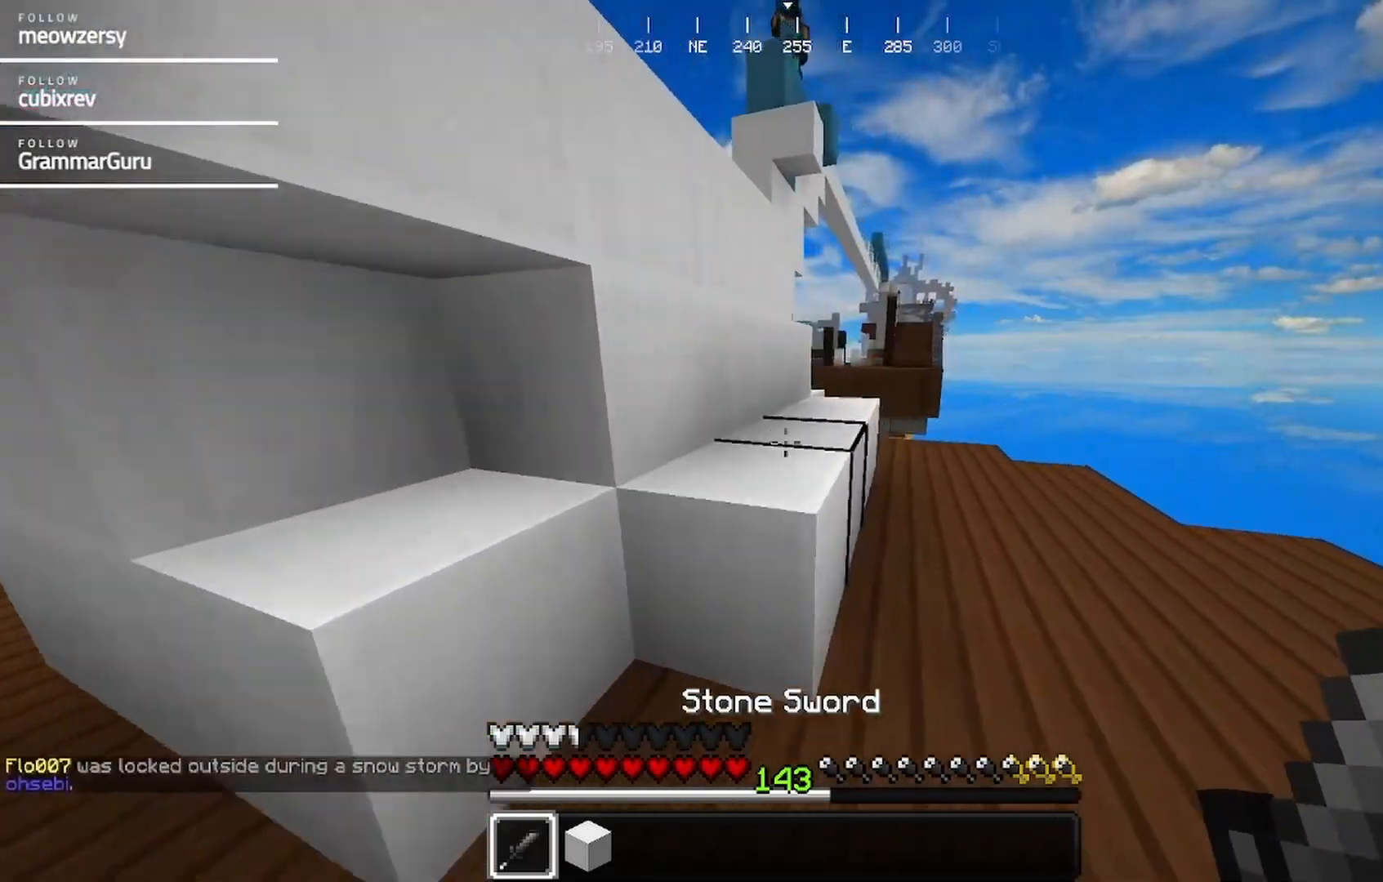
{"keys": ["w"], "mouse": [], "events": [[434, "d", "up"]]}
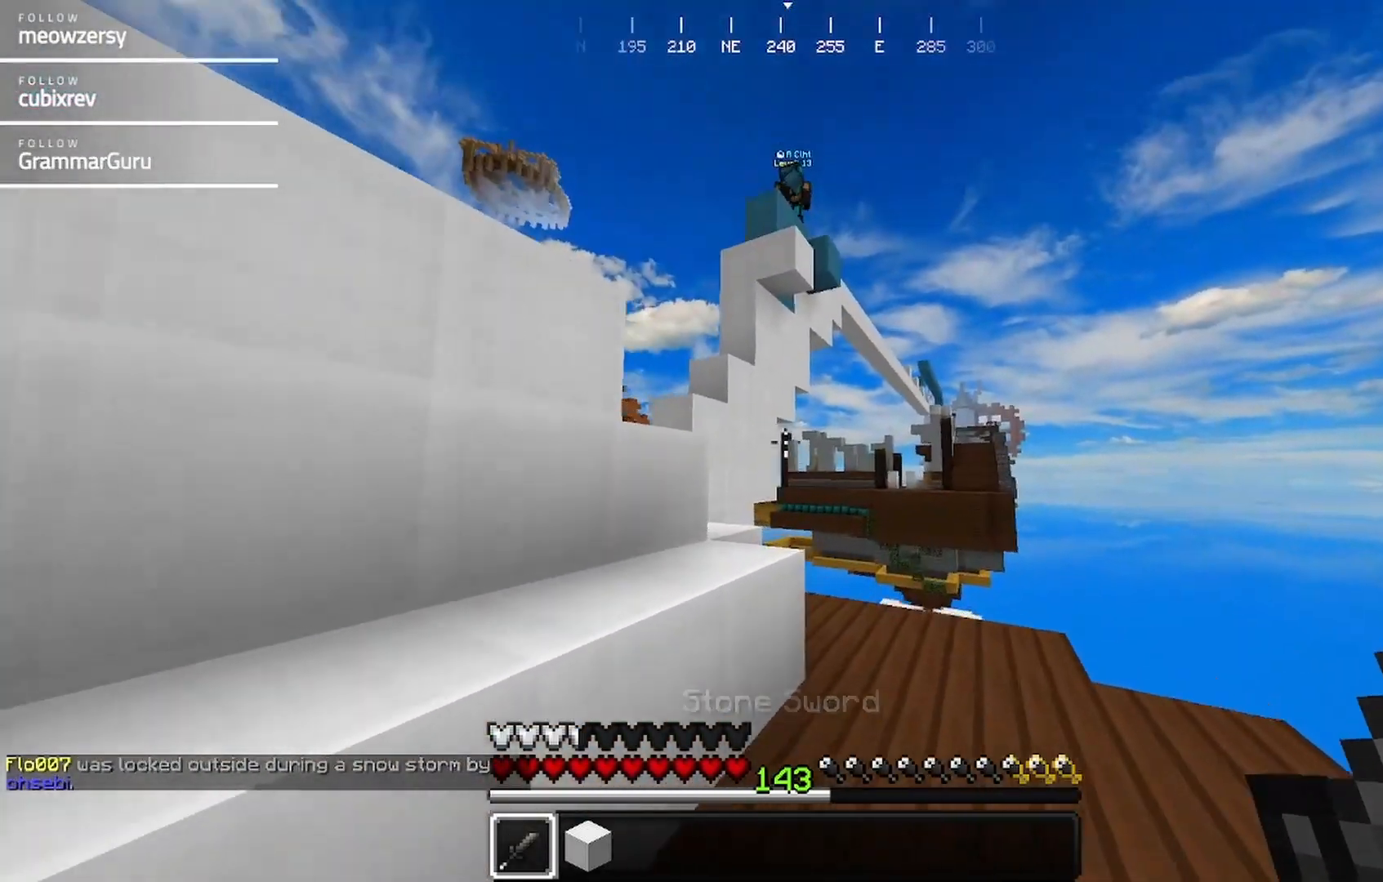
{"keys": ["a", "w"], "mouse": [], "events": [[150, "a", "down"]]}
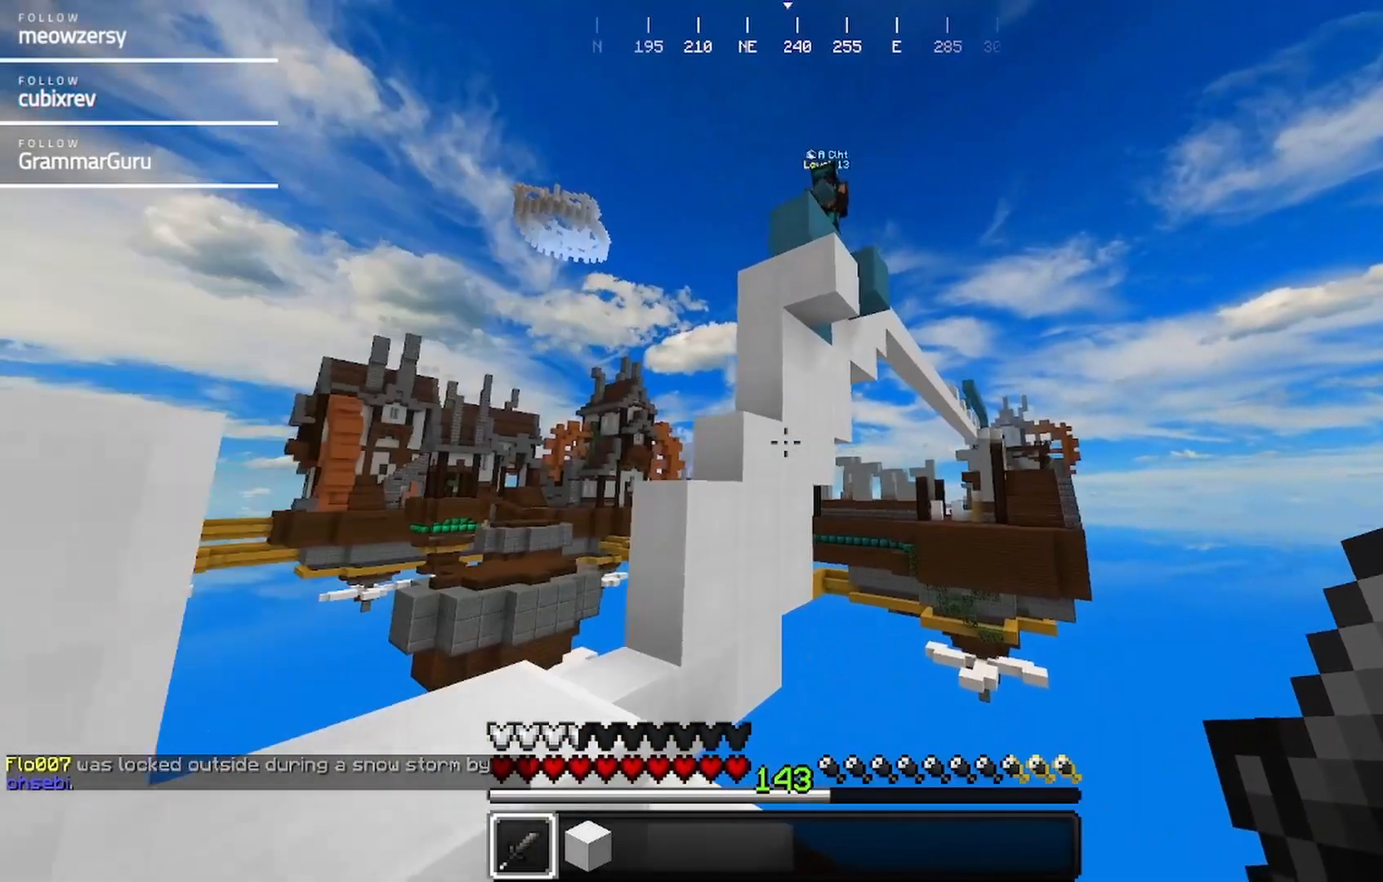
{"keys": ["a"], "mouse": [], "events": [[300, "w", "up"]]}
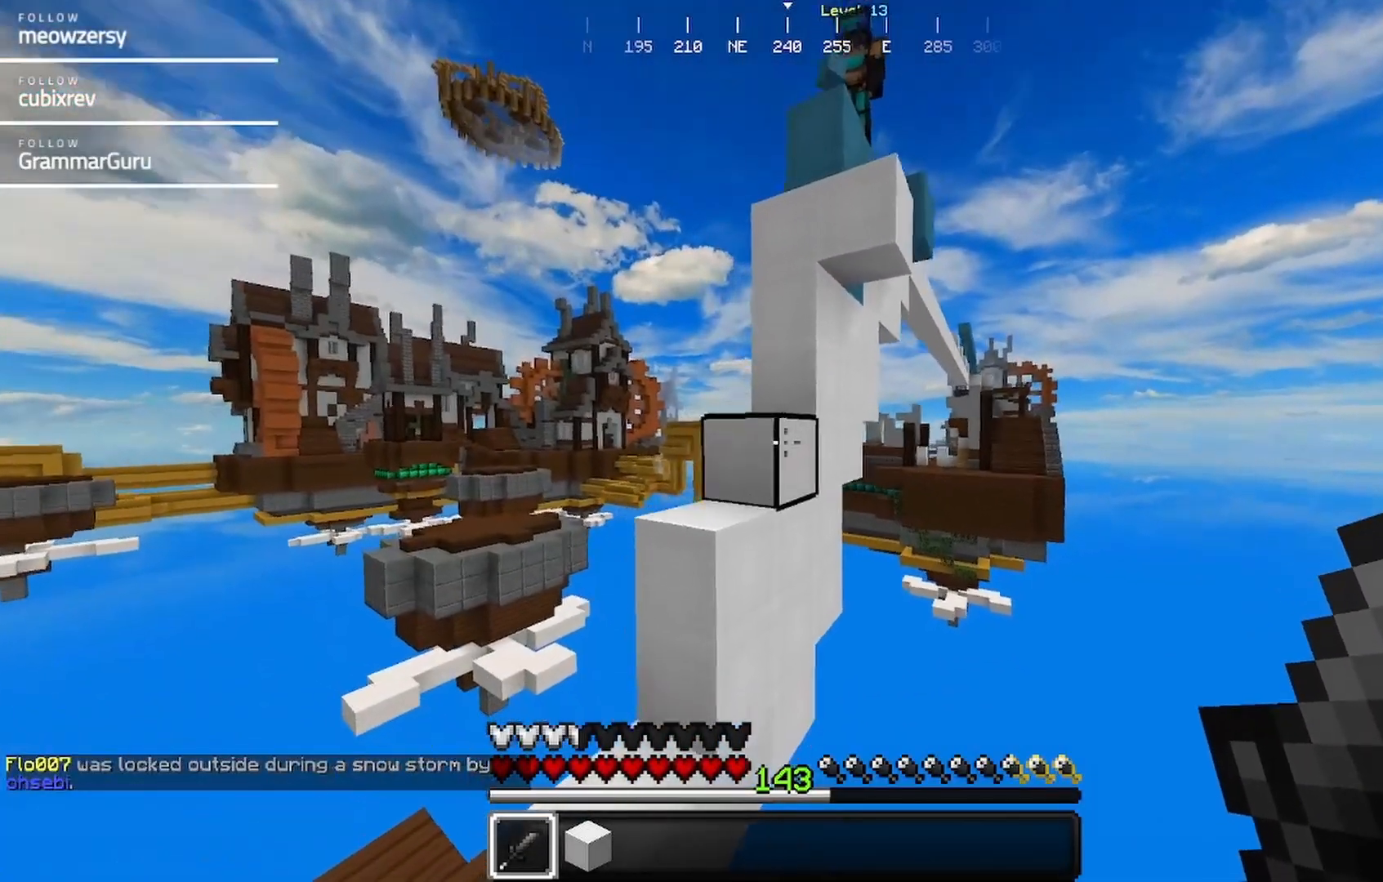
{"keys": ["s"], "mouse": [], "events": [[150, "s", "down"], [317, "a", "up"]]}
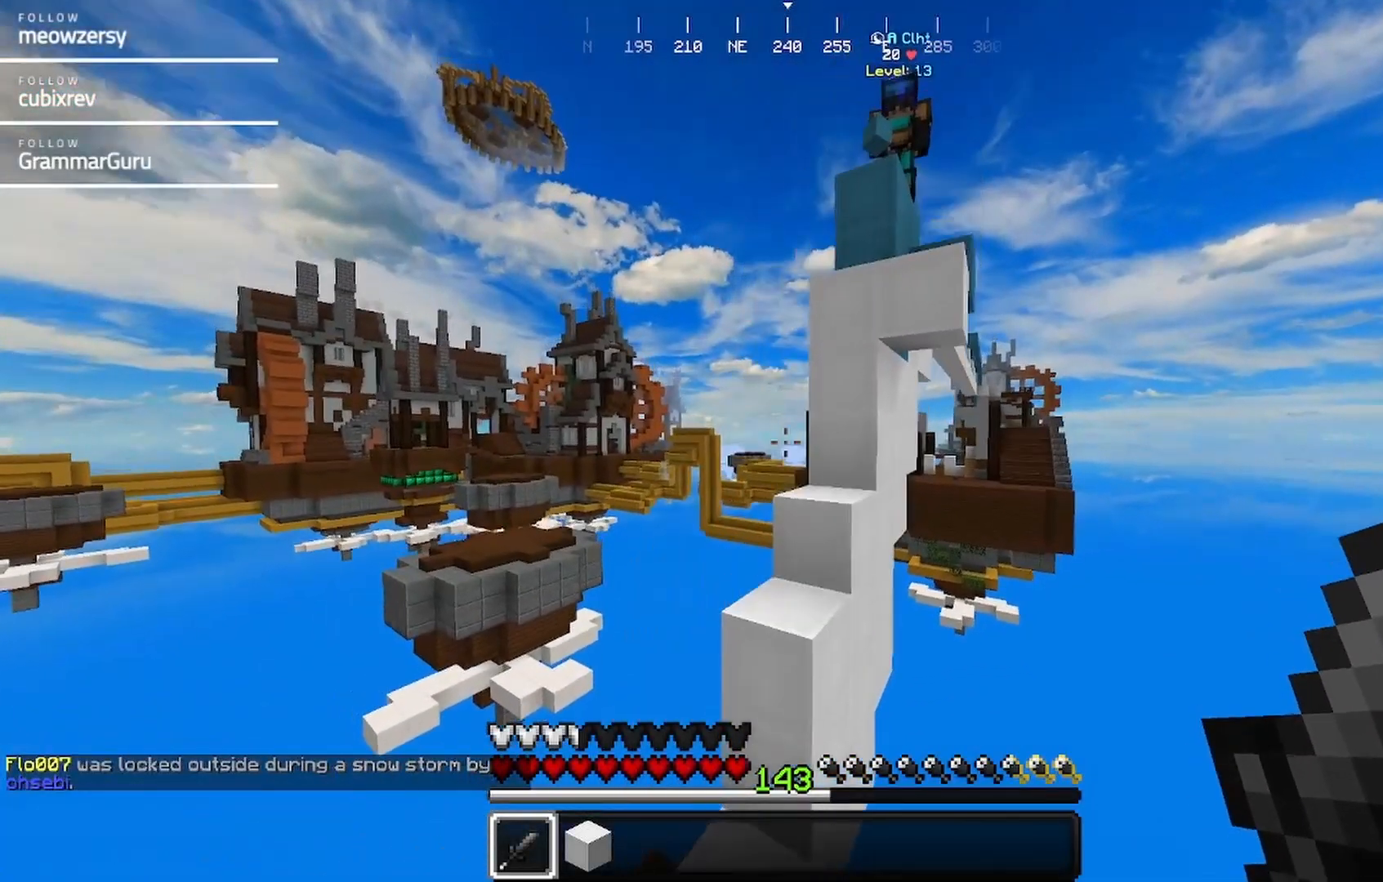
{"keys": ["a", "s"], "mouse": [], "events": [[234, "a", "down"]]}
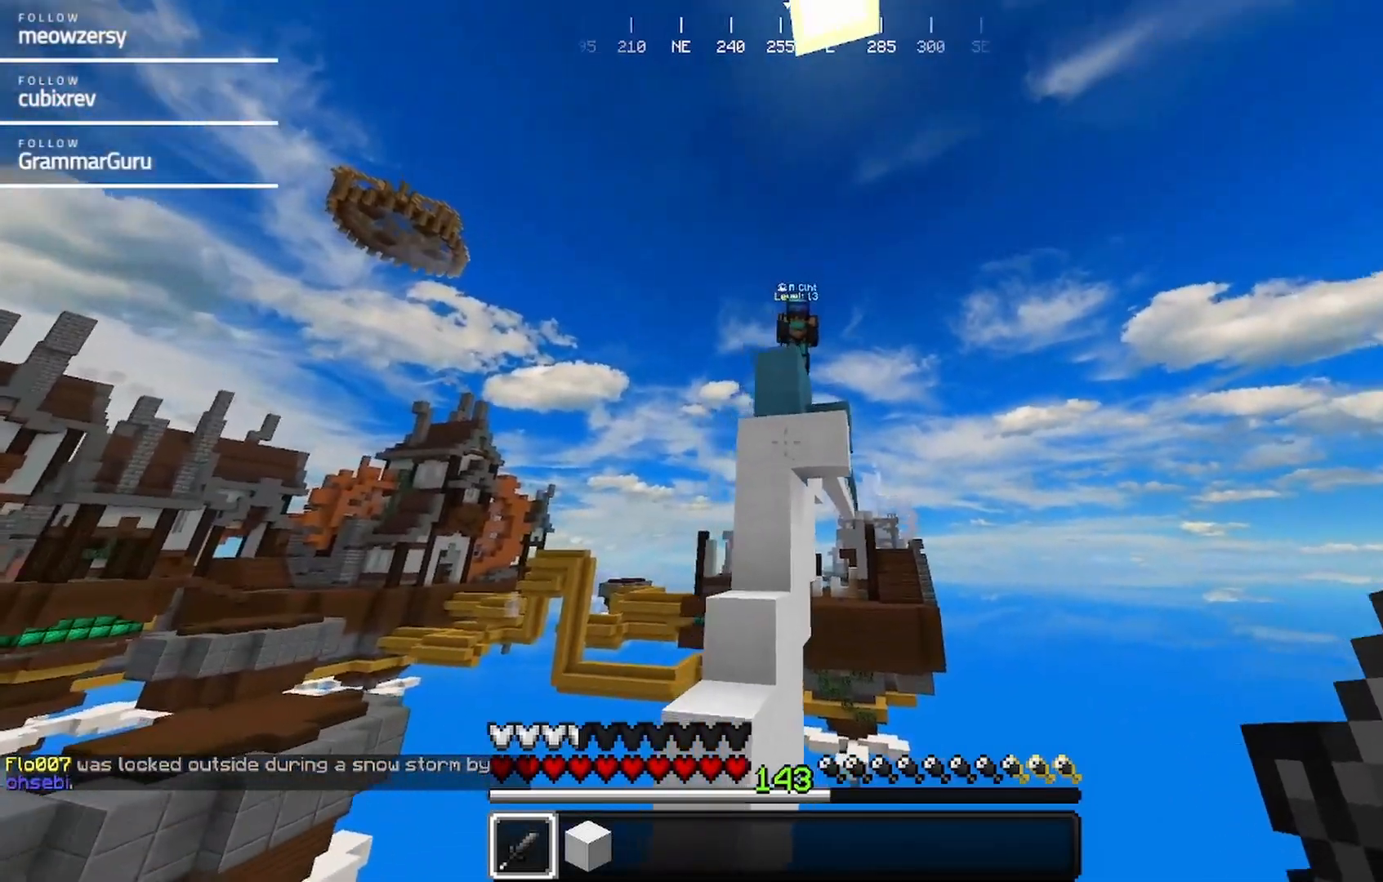
{"keys": [], "mouse": [], "events": [[267, "a", "up"], [317, "s", "up"]]}
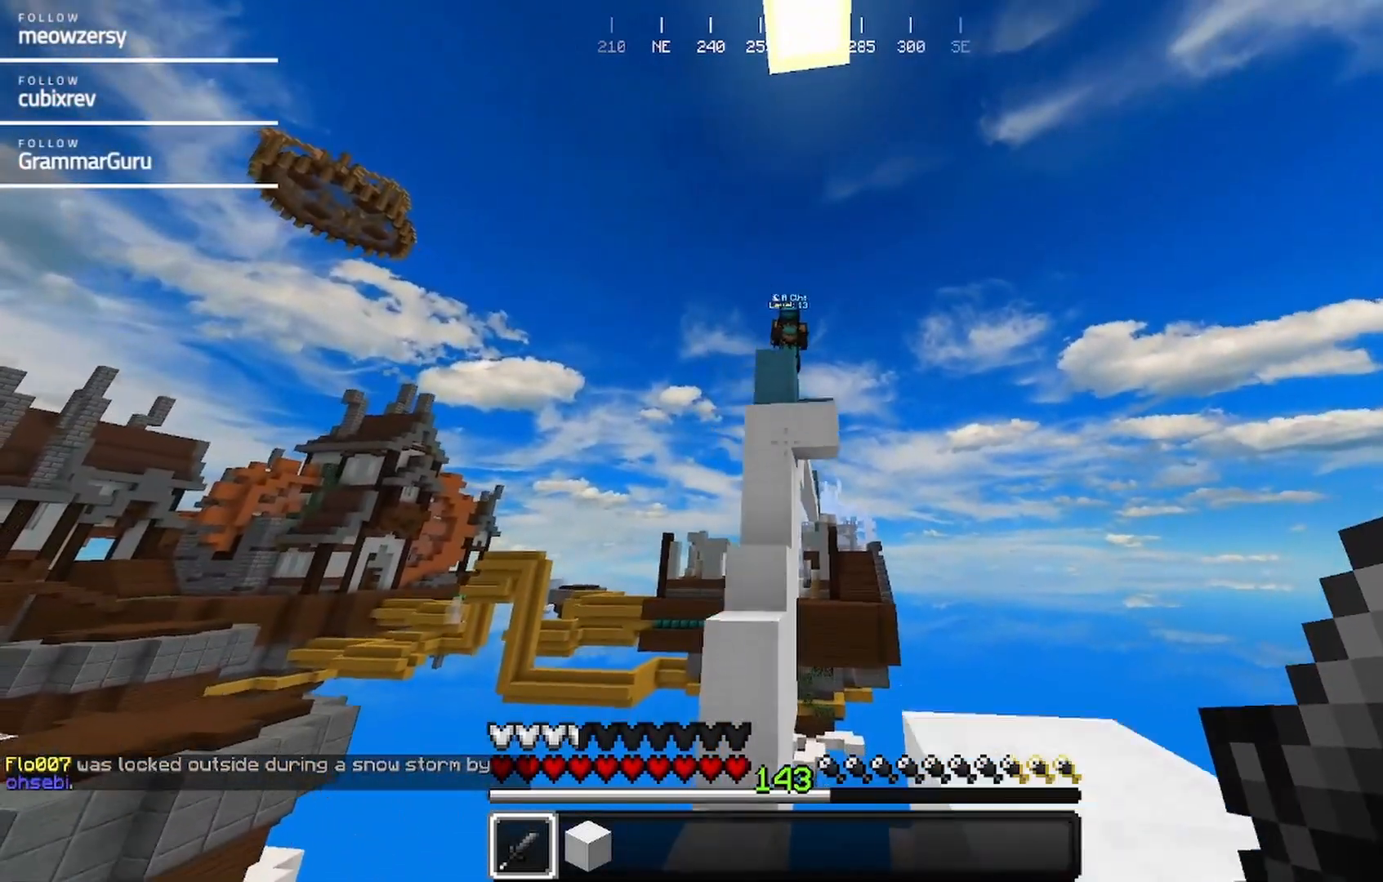
{"keys": ["s"], "mouse": [], "events": [[434, "s", "down"]]}
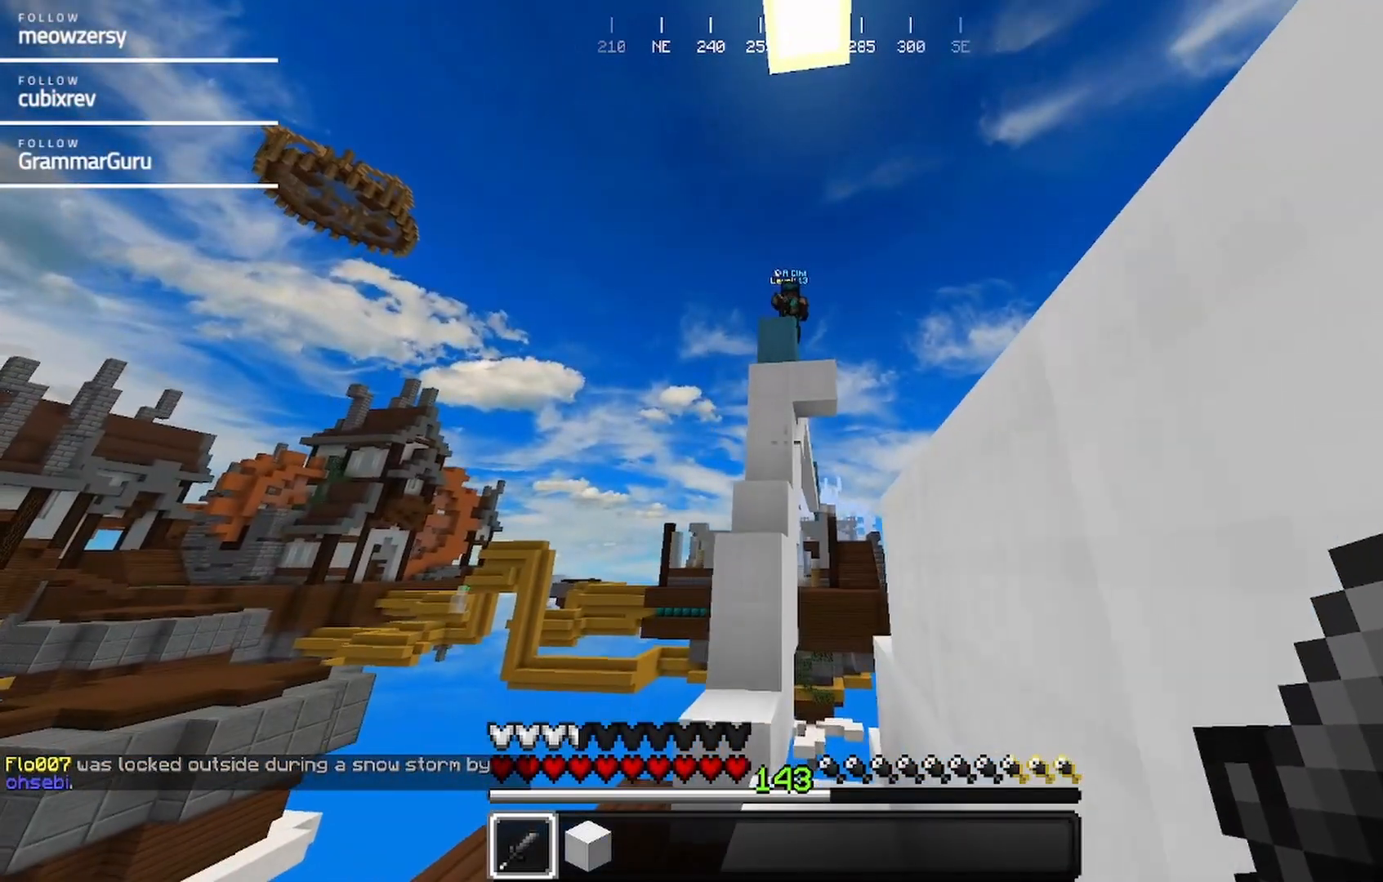
{"keys": ["a"], "mouse": [], "events": [[367, "a", "down"], [467, "s", "up"]]}
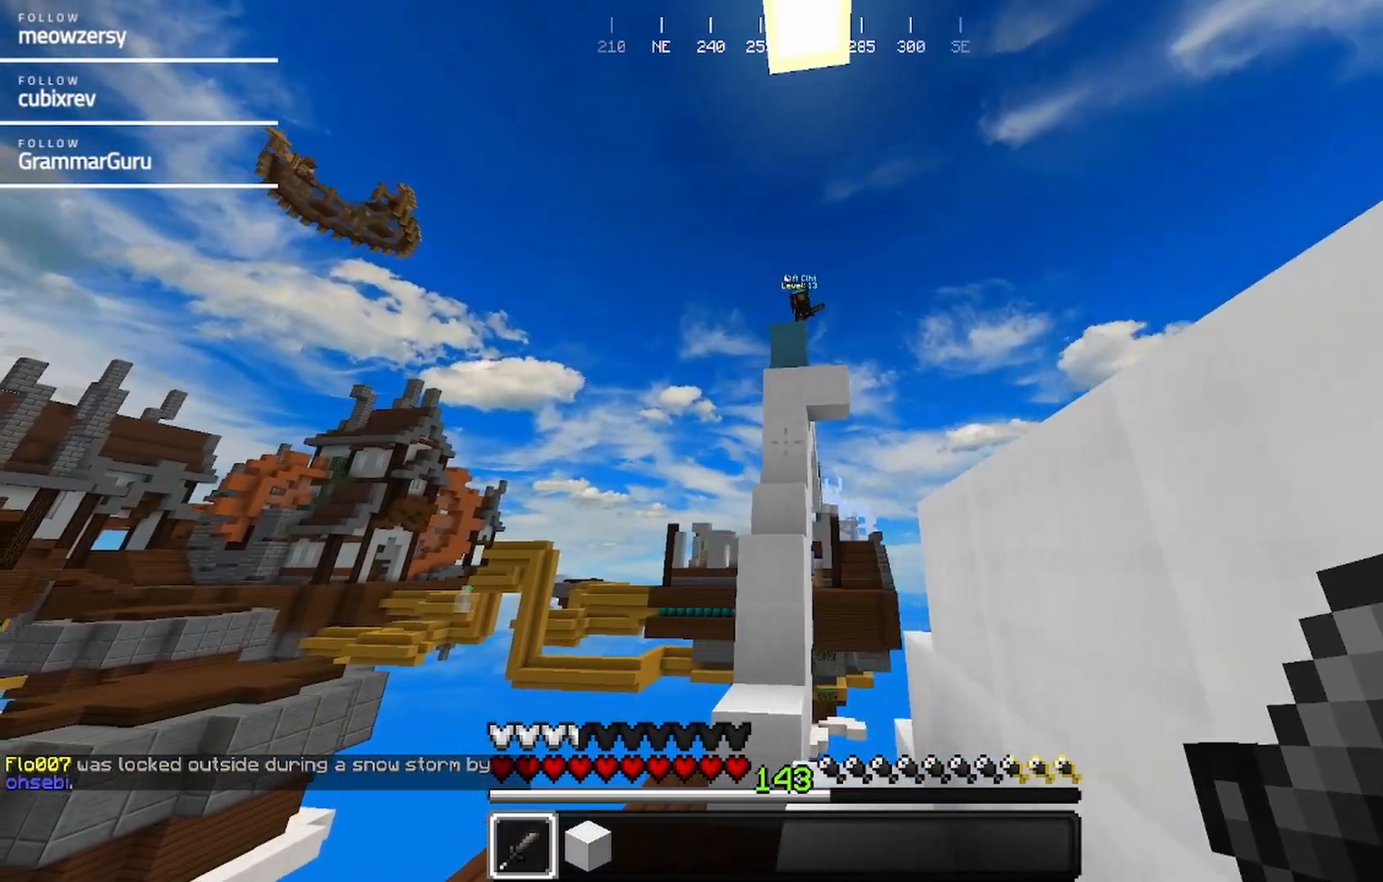
{"keys": ["a"], "mouse": [], "events": [[67, "a", "up"], [284, "a", "down"]]}
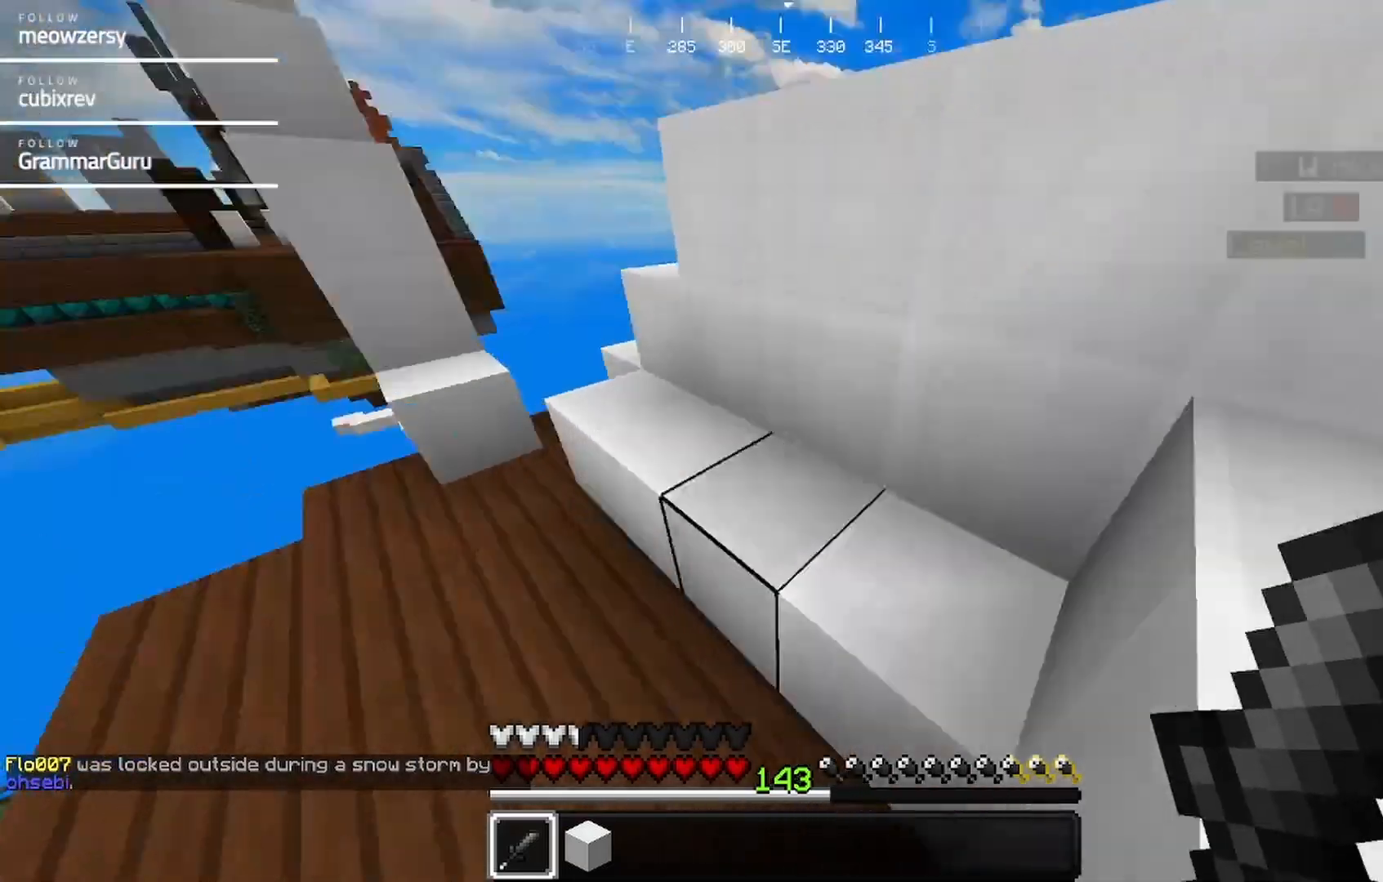
{"keys": ["d"], "mouse": [], "events": [[34, "a", "up"], [117, "d", "down"]]}
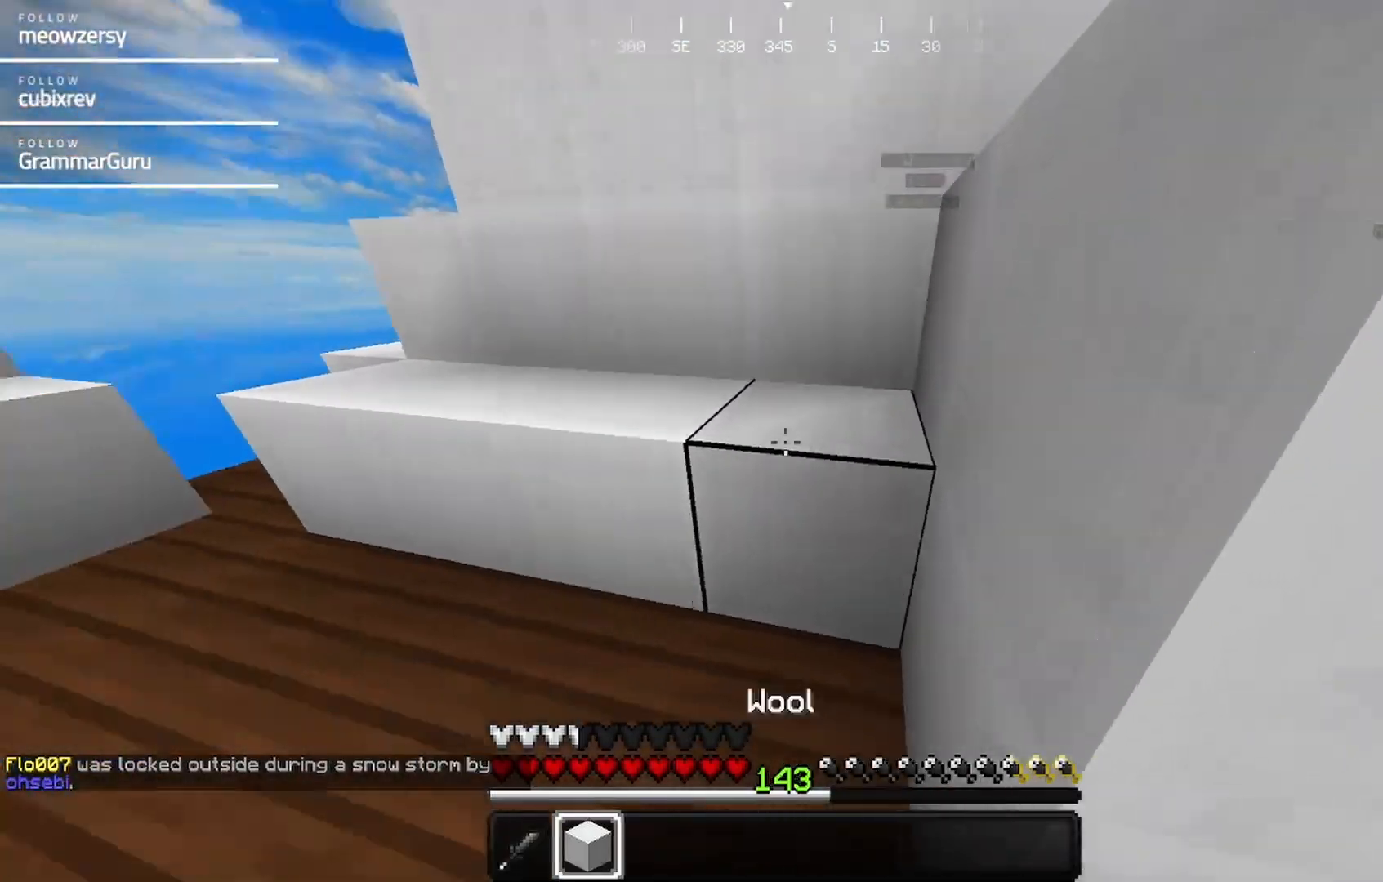
{"keys": ["s"], "mouse": [], "events": [[284, "d", "up"], [284, "s", "down"]]}
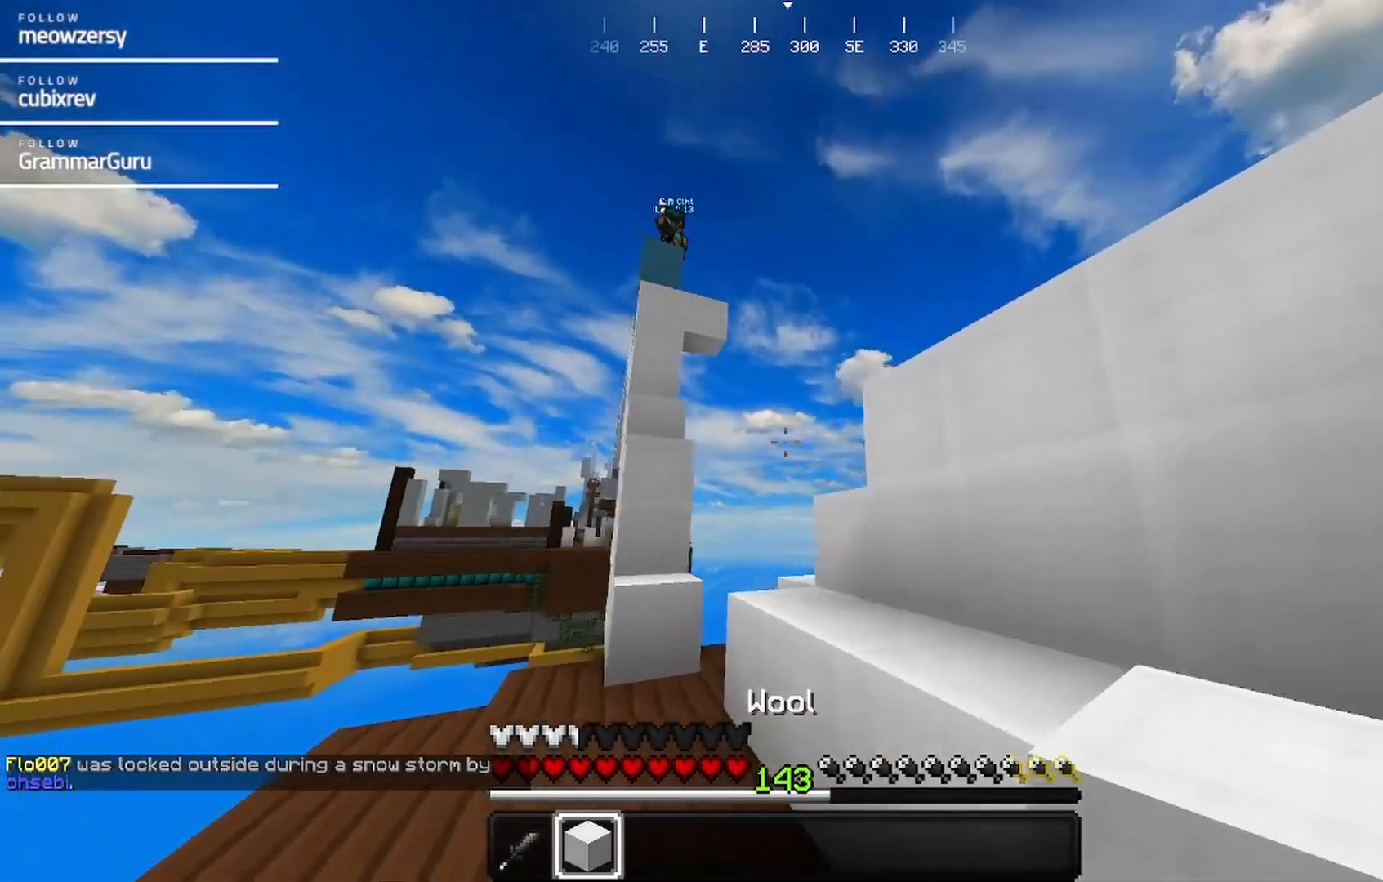
{"keys": ["d"], "mouse": [], "events": [[250, "d", "down"], [250, "s", "up"]]}
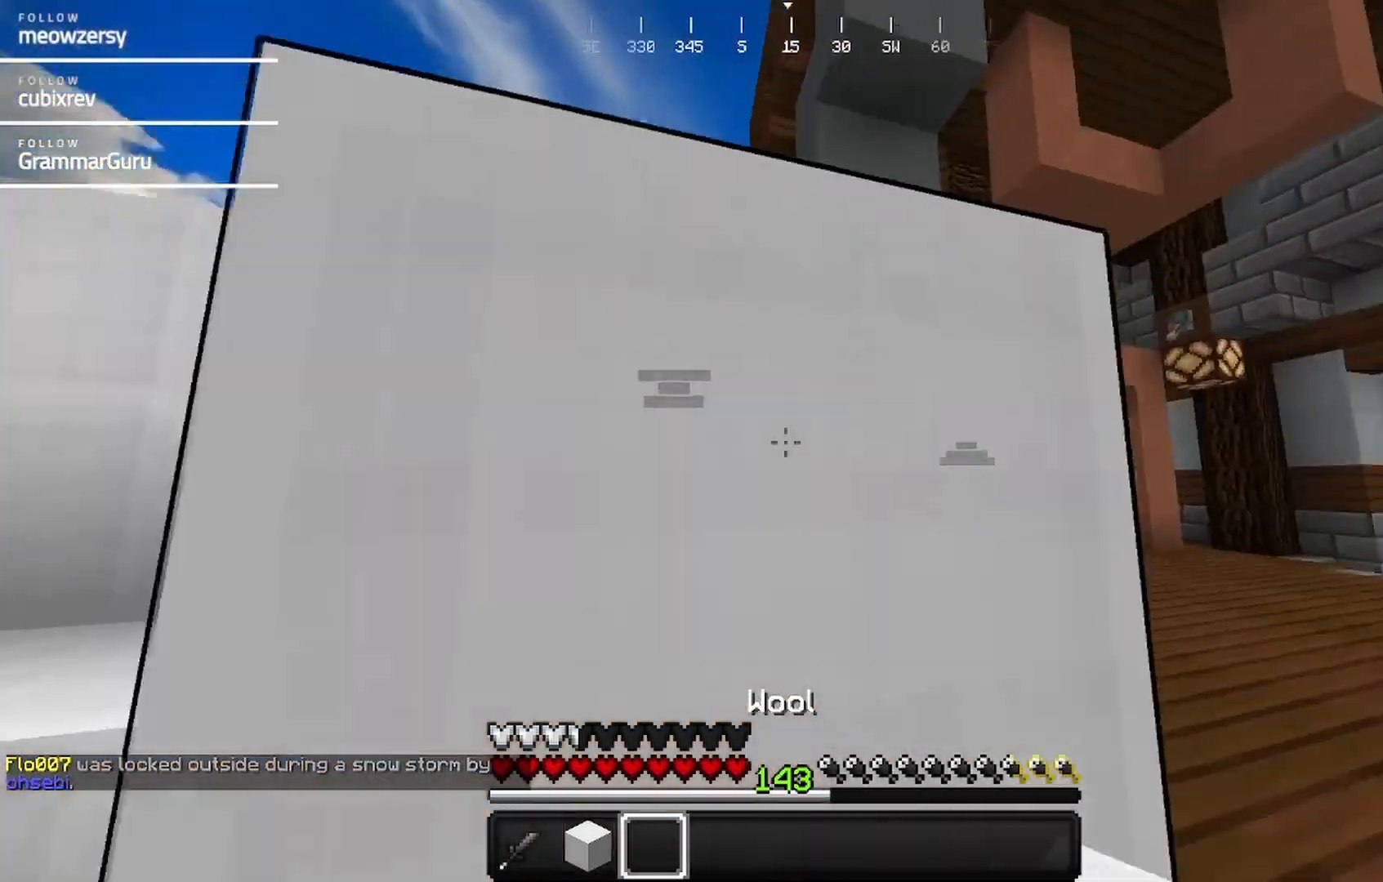
{"keys": ["w"], "mouse": [], "events": [[17, "w", "down"], [267, "d", "up"]]}
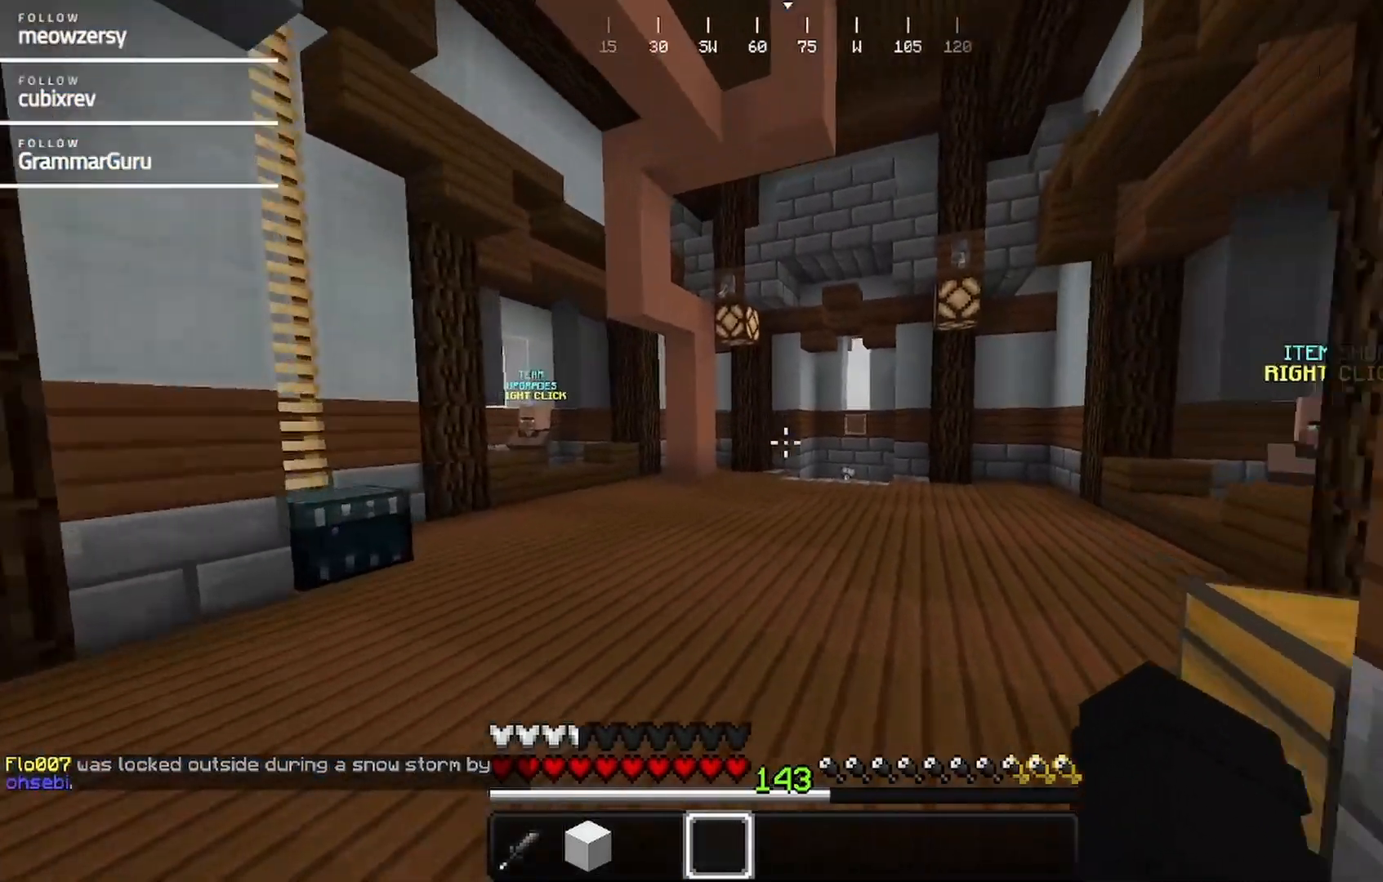
{"keys": ["w"], "mouse": [], "events": []}
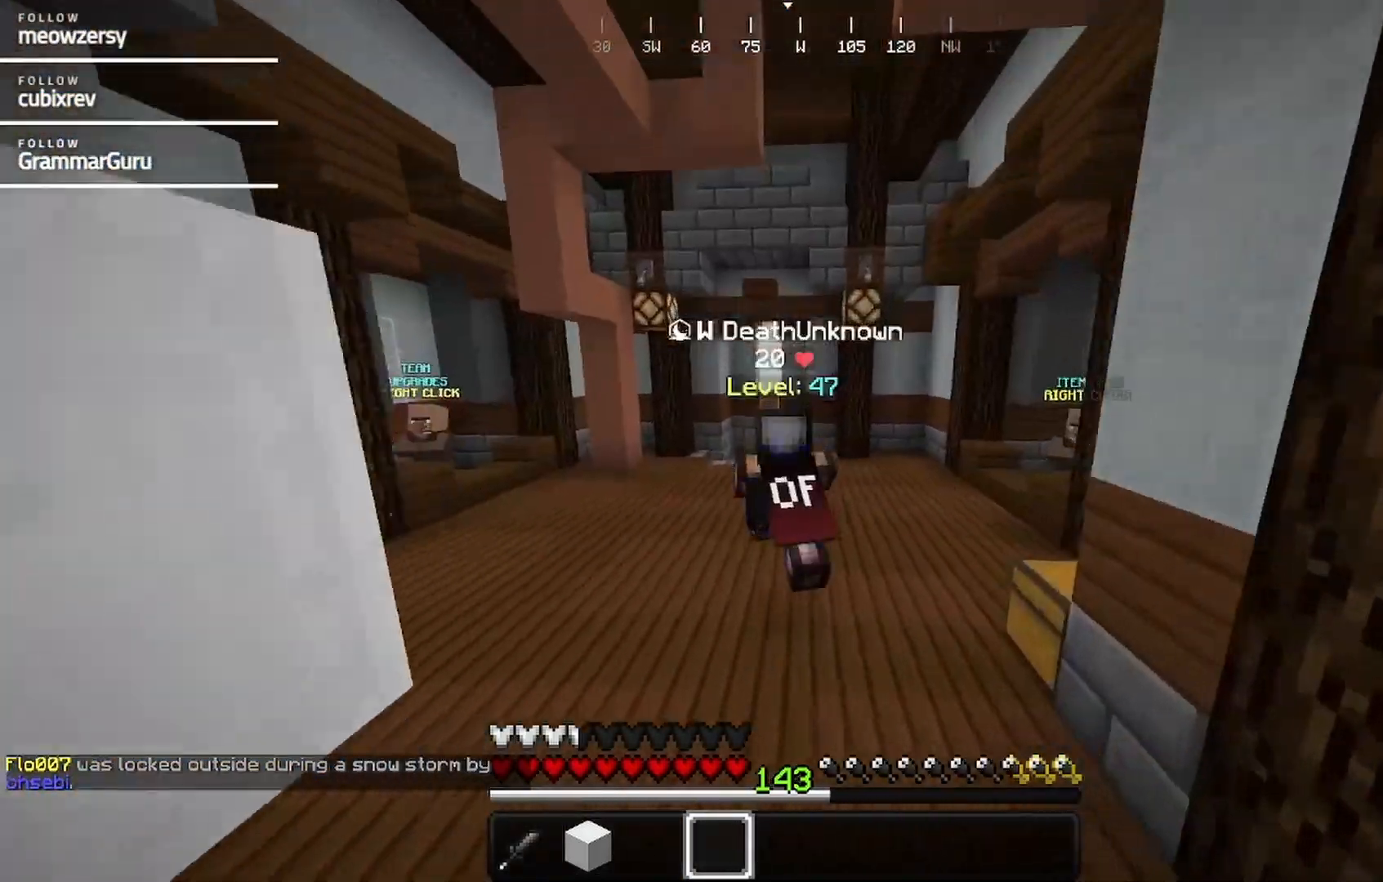
{"keys": ["w"], "mouse": [], "events": []}
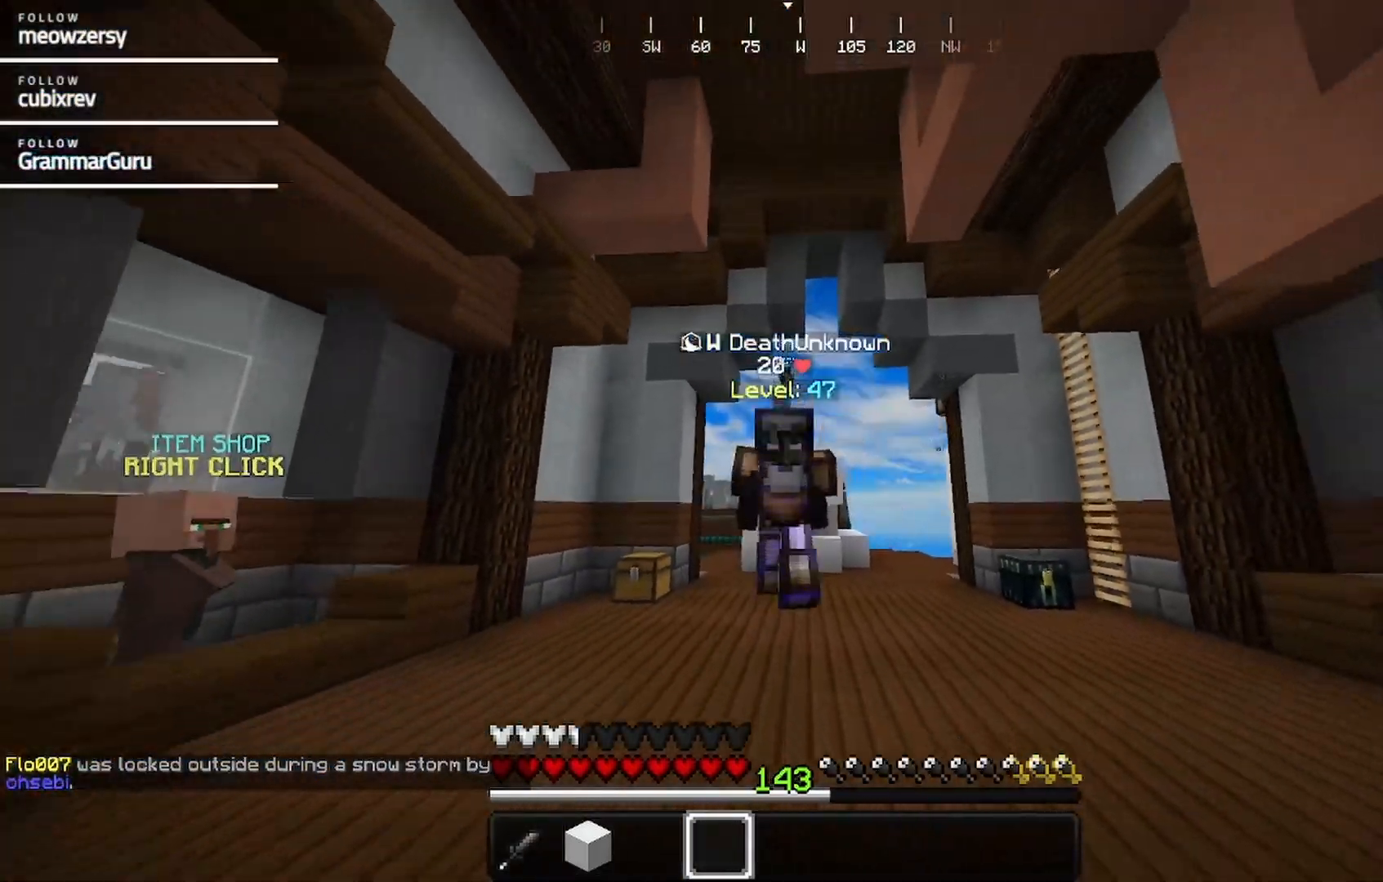
{"keys": ["d"], "mouse": [], "events": [[400, "d", "down"], [450, "w", "up"]]}
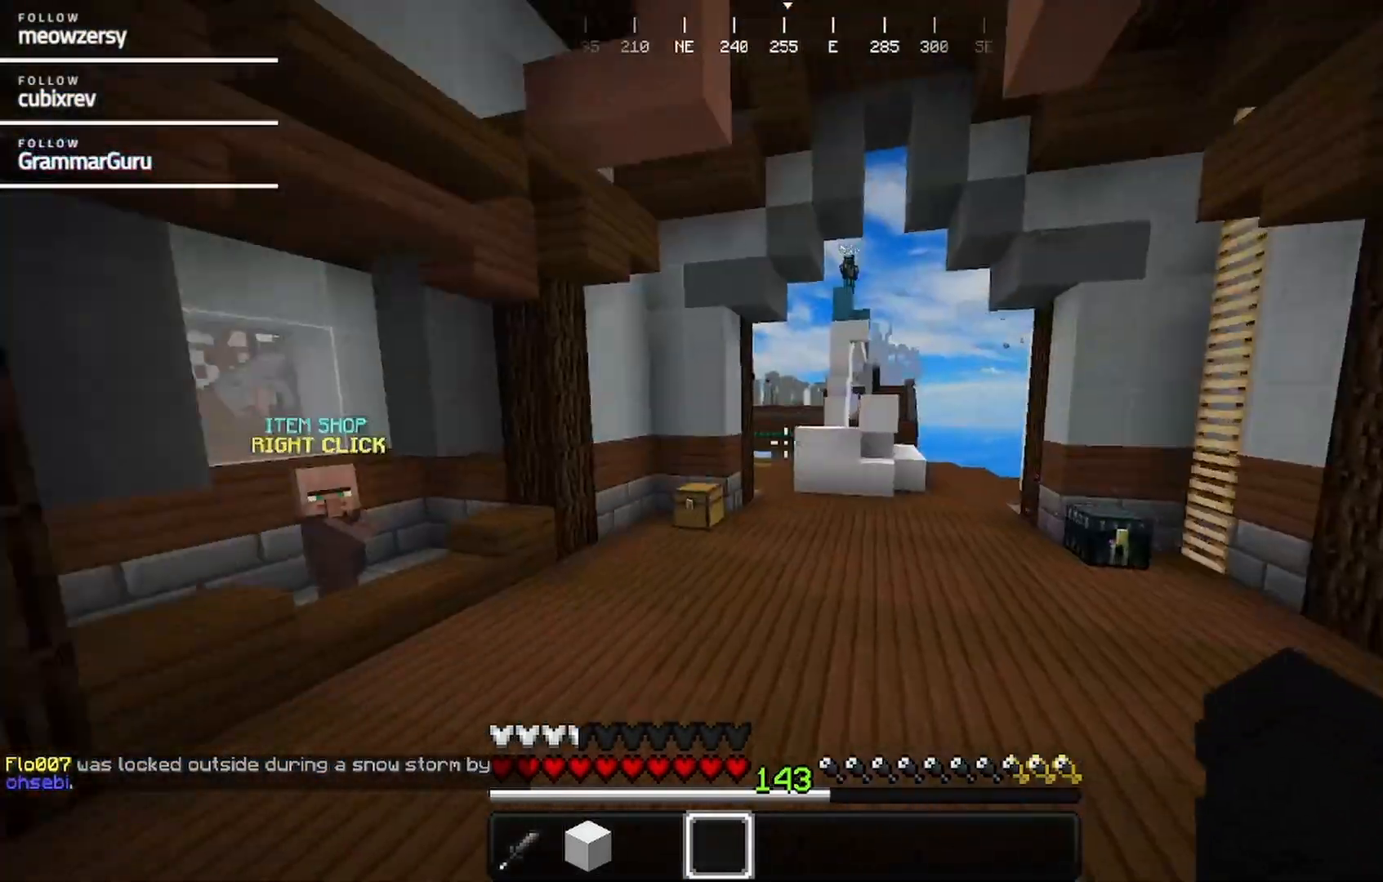
{"keys": [], "mouse": [], "events": [[67, "s", "down"], [167, "d", "up"], [384, "s", "up"]]}
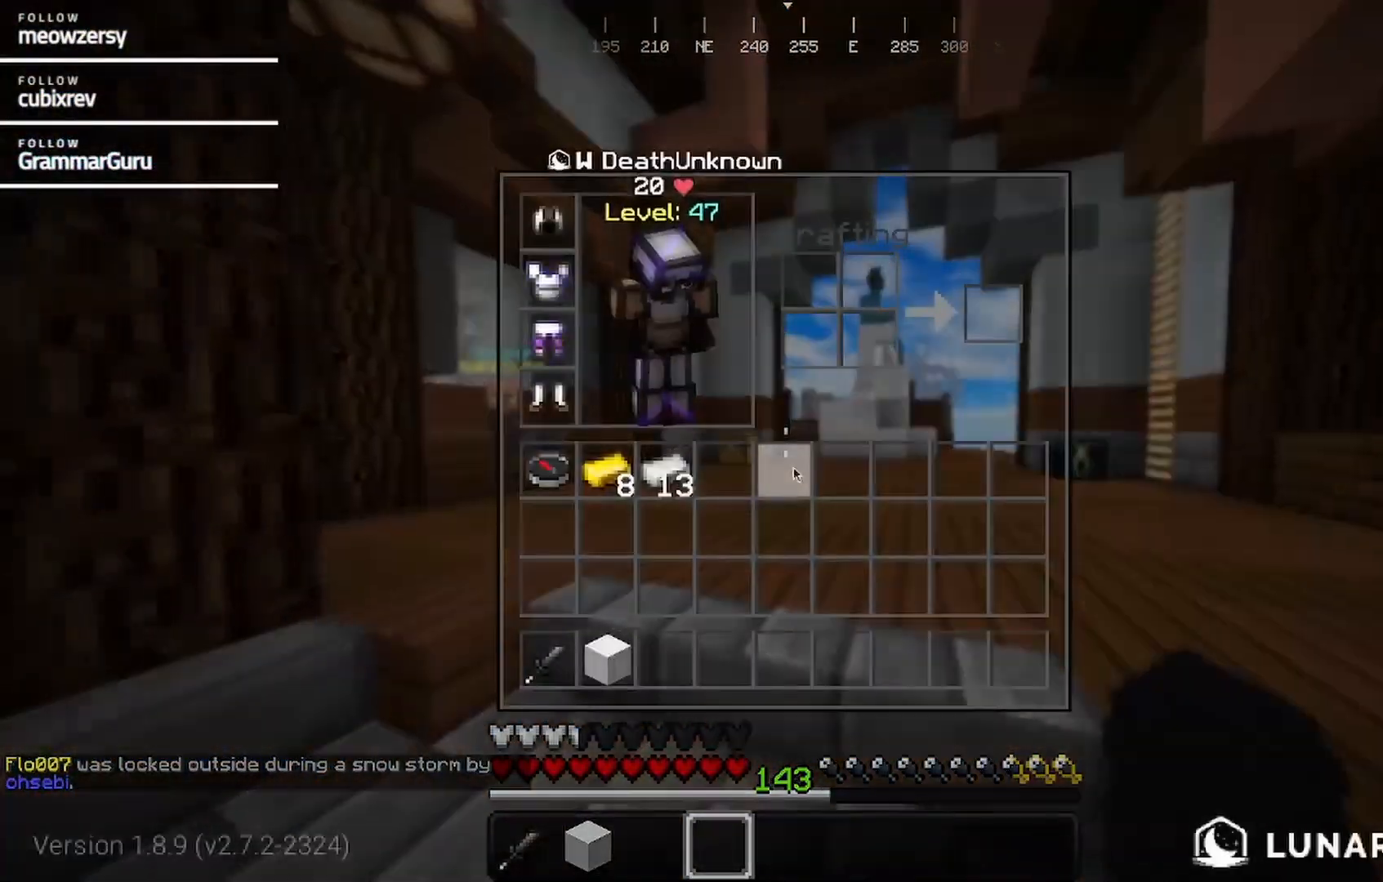
{"keys": [], "mouse": [], "events": []}
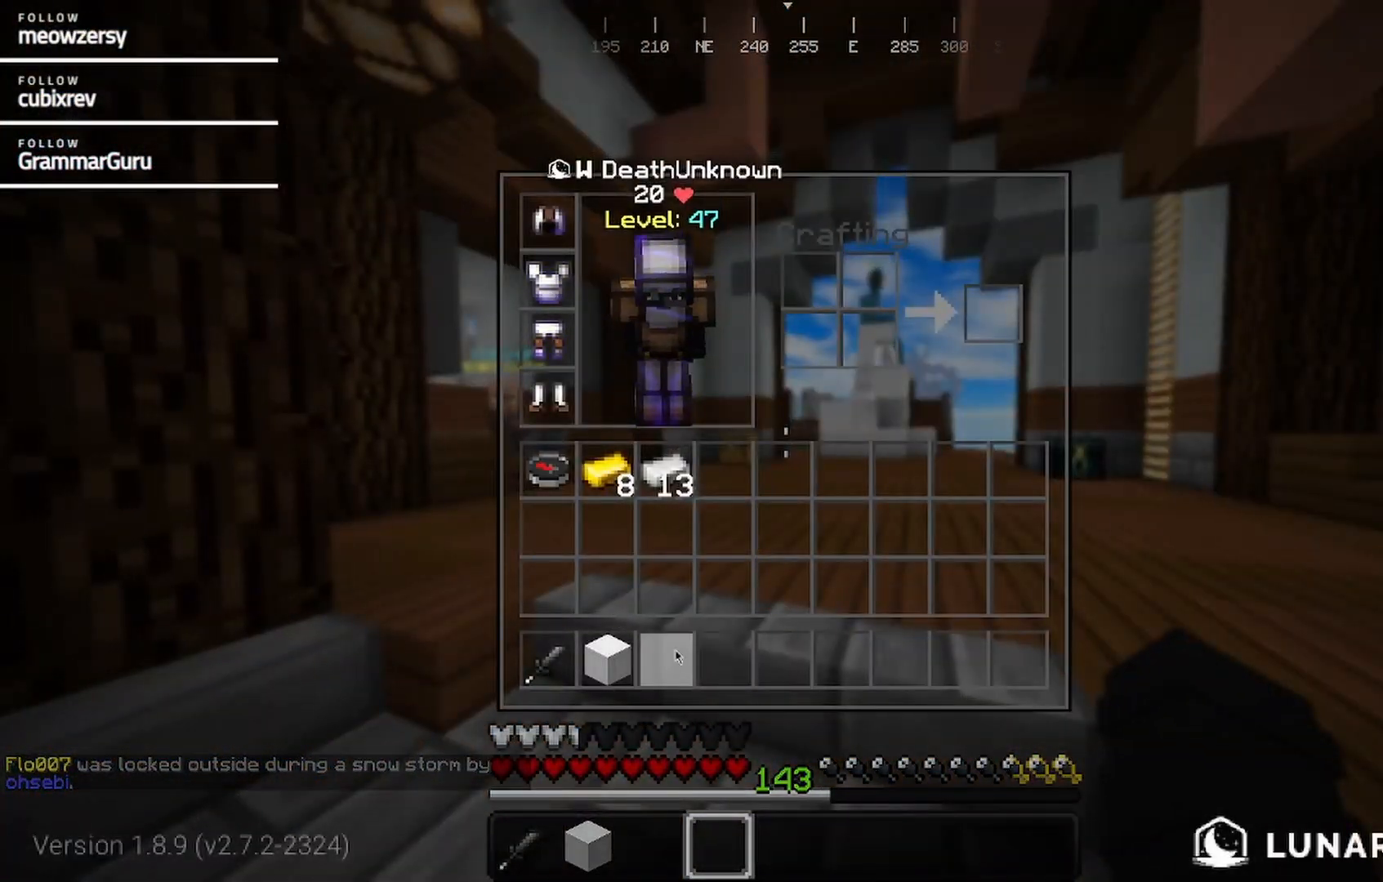
{"keys": ["w"], "mouse": [], "events": [[284, "w", "down"]]}